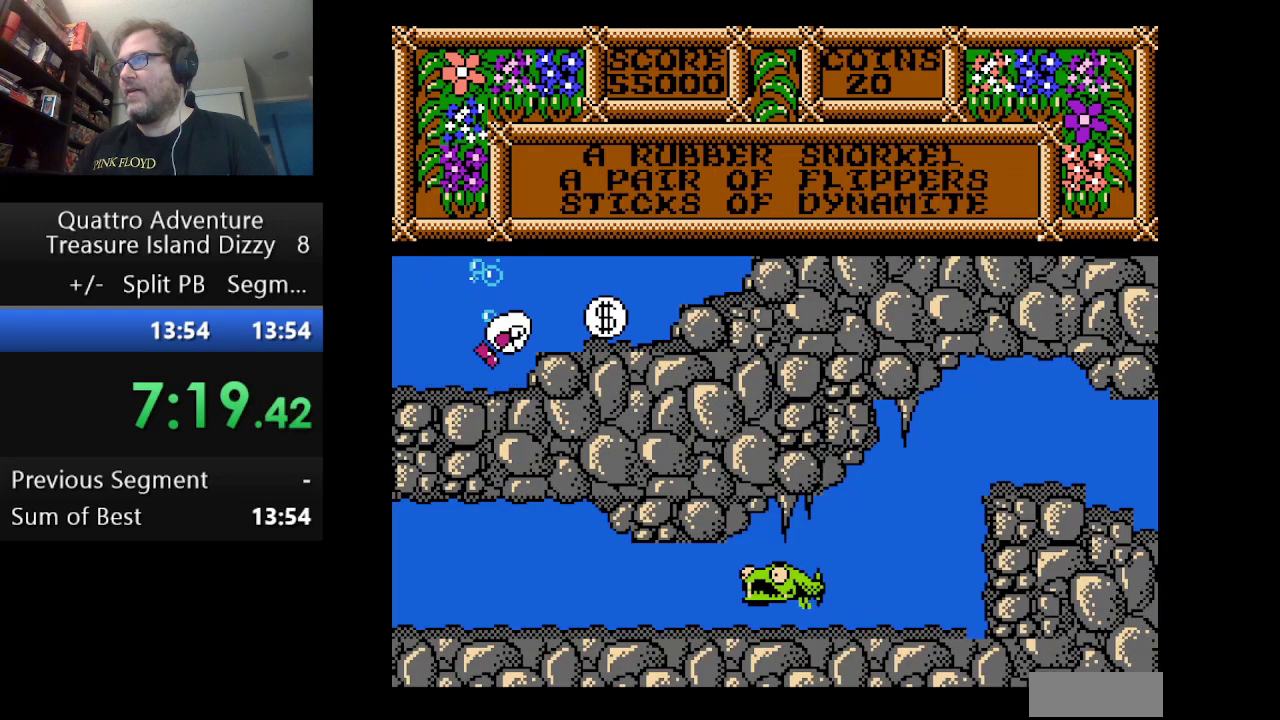
Gameplay with a controller (Nintendo layout); each line is a JSON object with the inputs held at the frame after it. "events" lists button and stick changes between this image and that frame as [ms after this image, input, new state], when the widget could be followed in between. Not read: L3 R3.
{"buttons": [], "events": [[376, "DPAD_RIGHT", "up"]]}
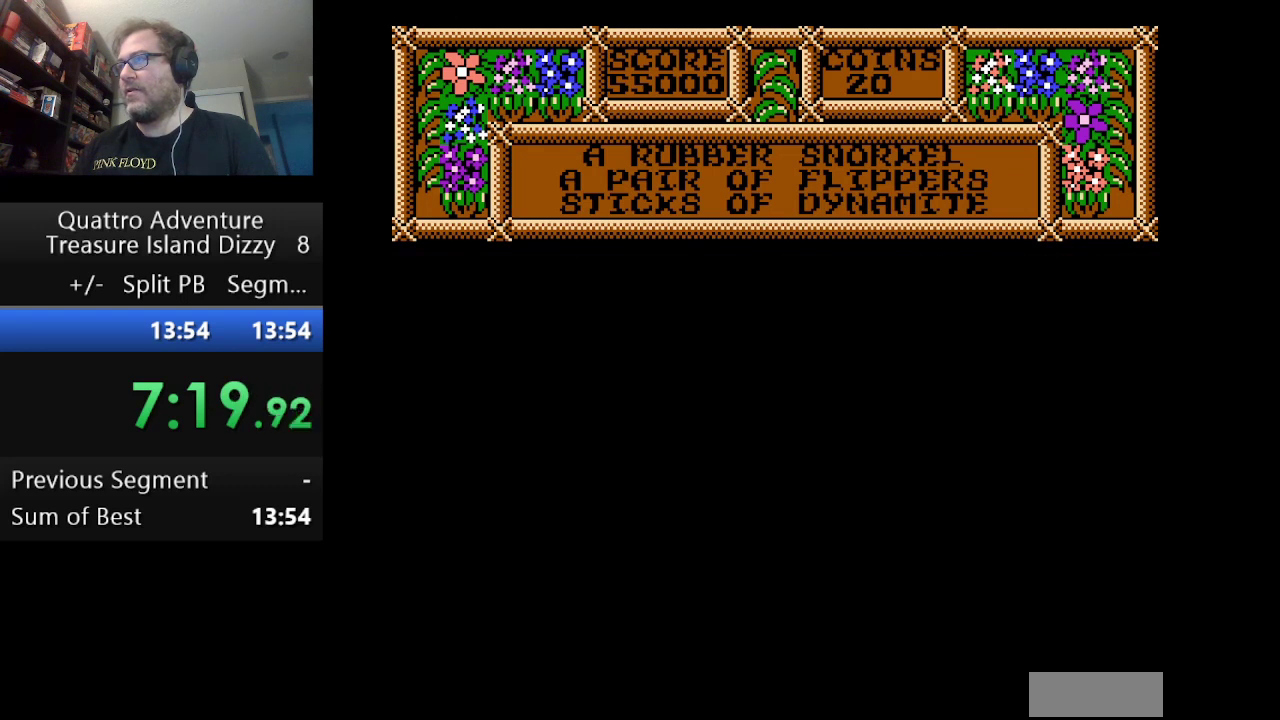
{"buttons": [], "events": []}
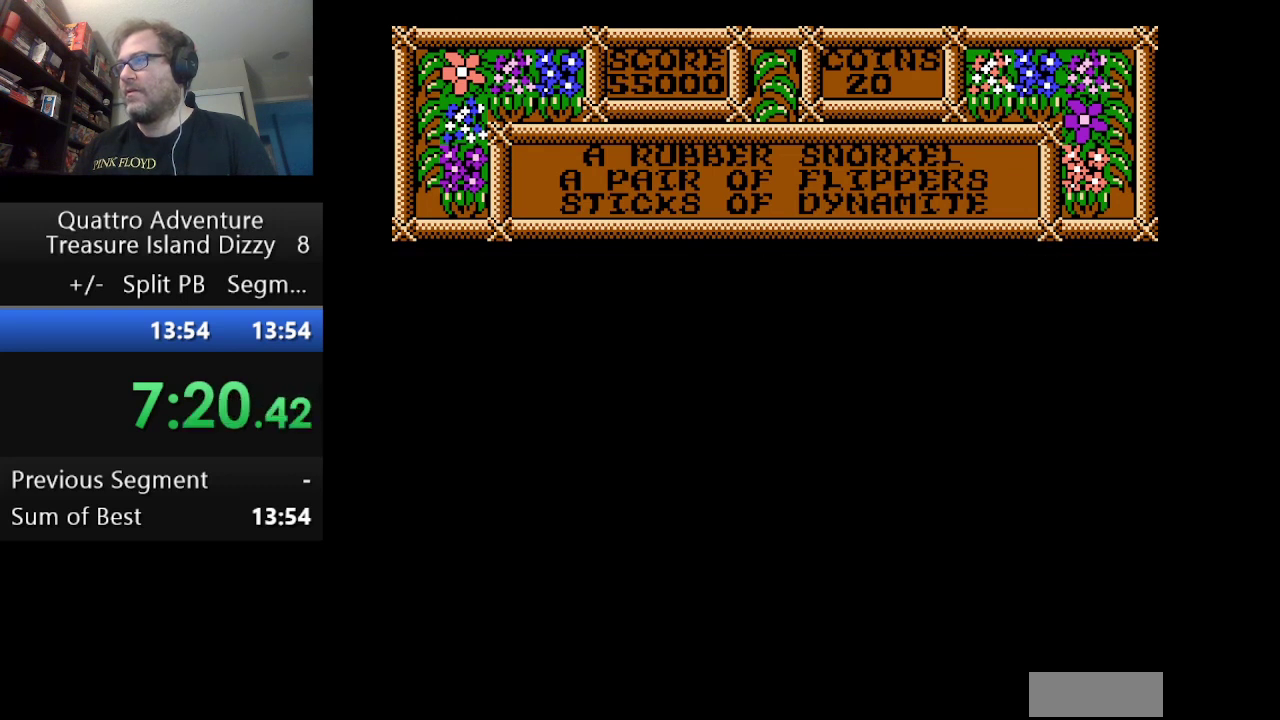
{"buttons": [], "events": []}
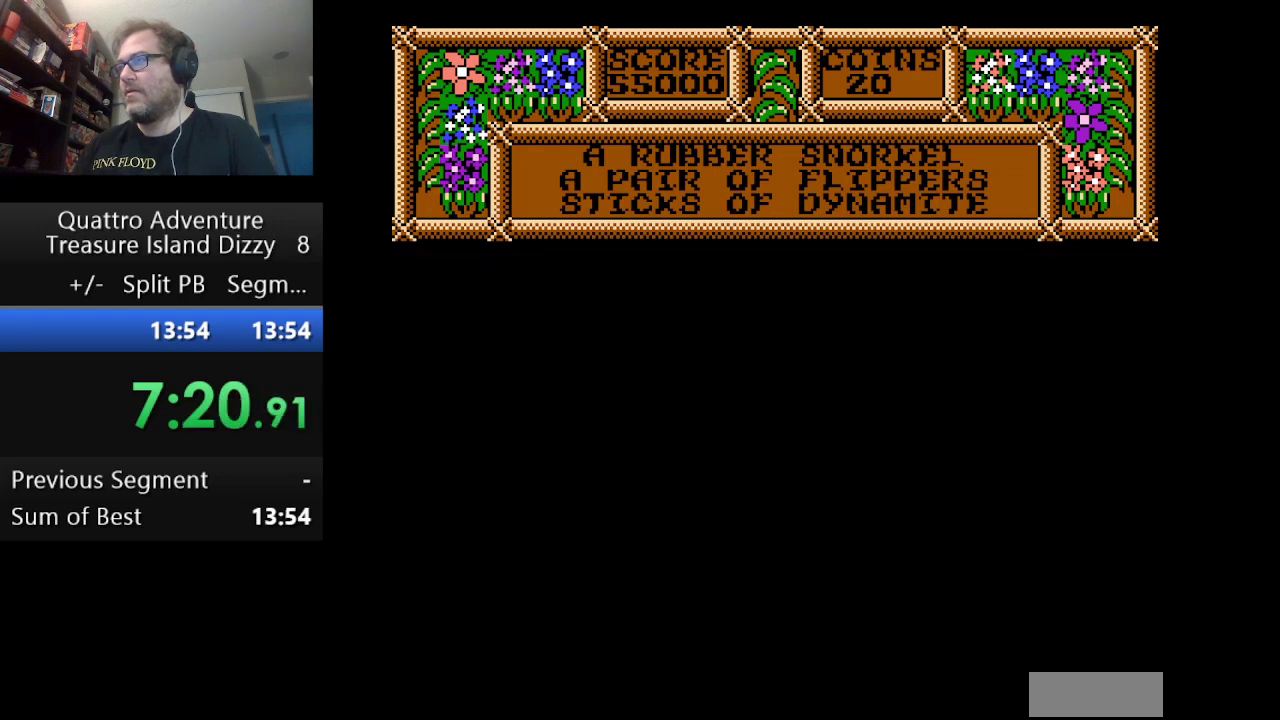
{"buttons": [], "events": [[83, "DPAD_LEFT", "down"], [208, "DPAD_LEFT", "up"]]}
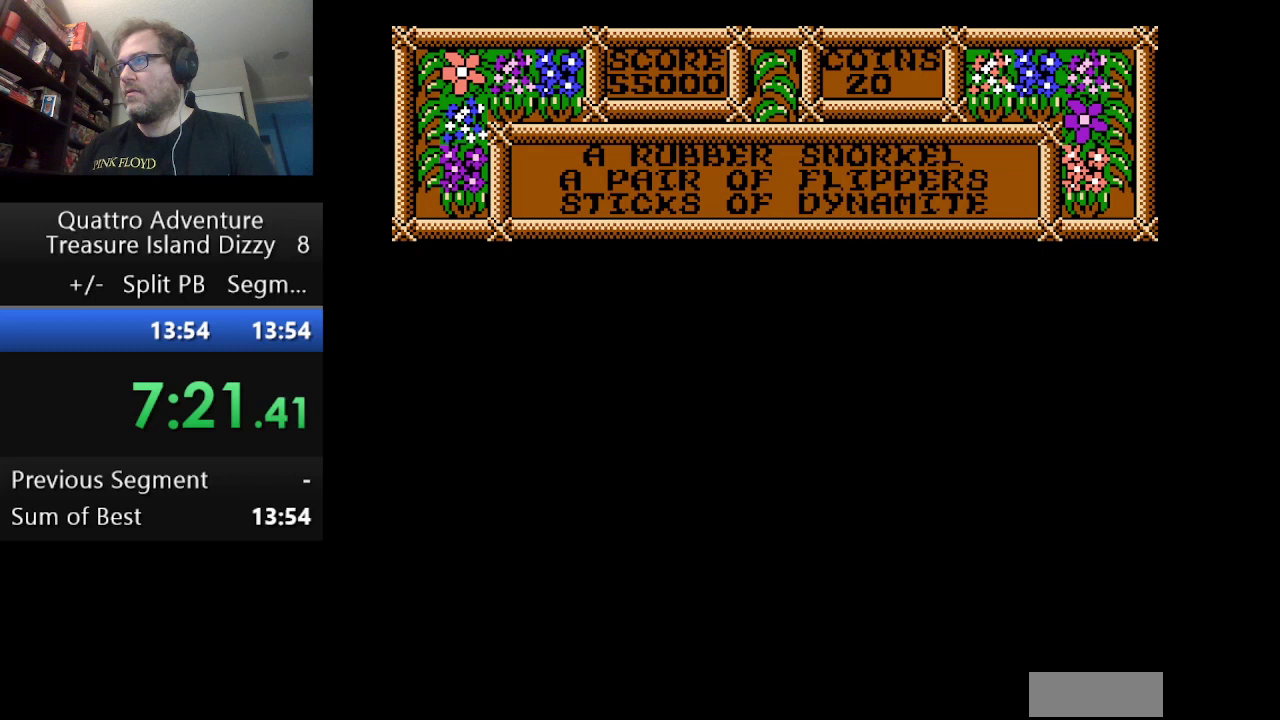
{"buttons": [], "events": []}
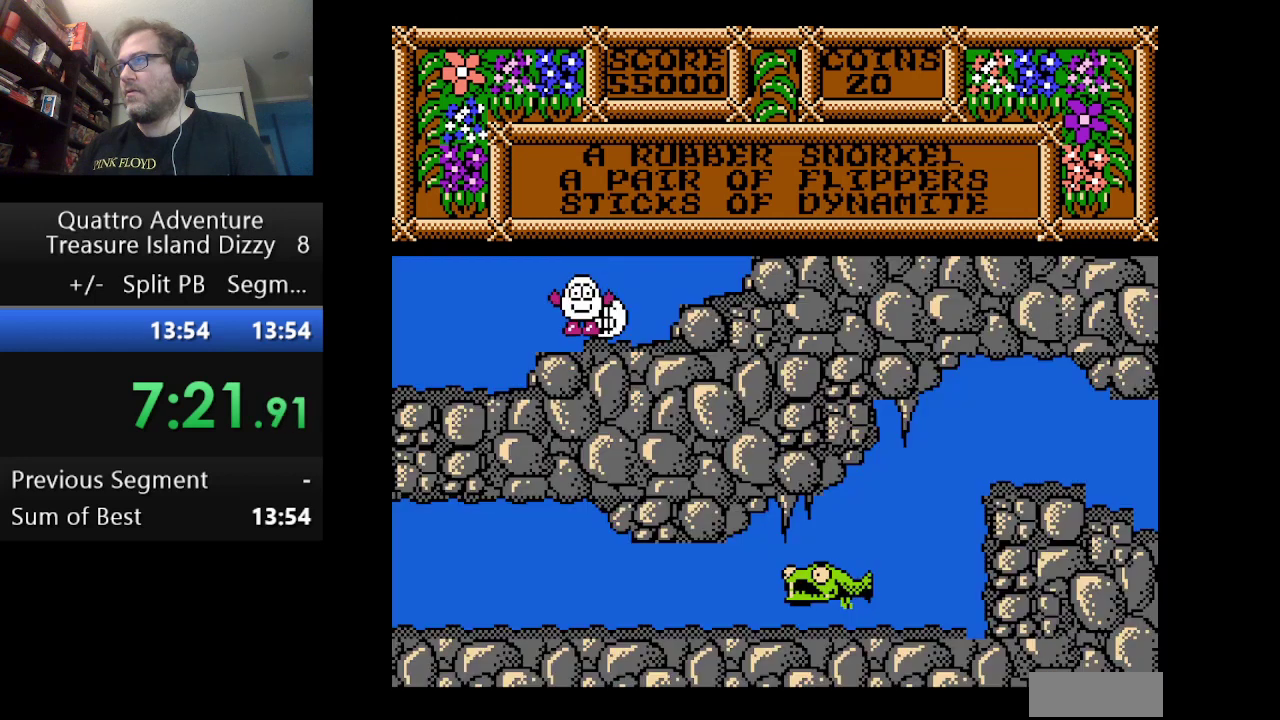
{"buttons": ["DPAD_RIGHT"], "events": [[208, "B", "down"], [375, "B", "up"], [500, "DPAD_RIGHT", "down"]]}
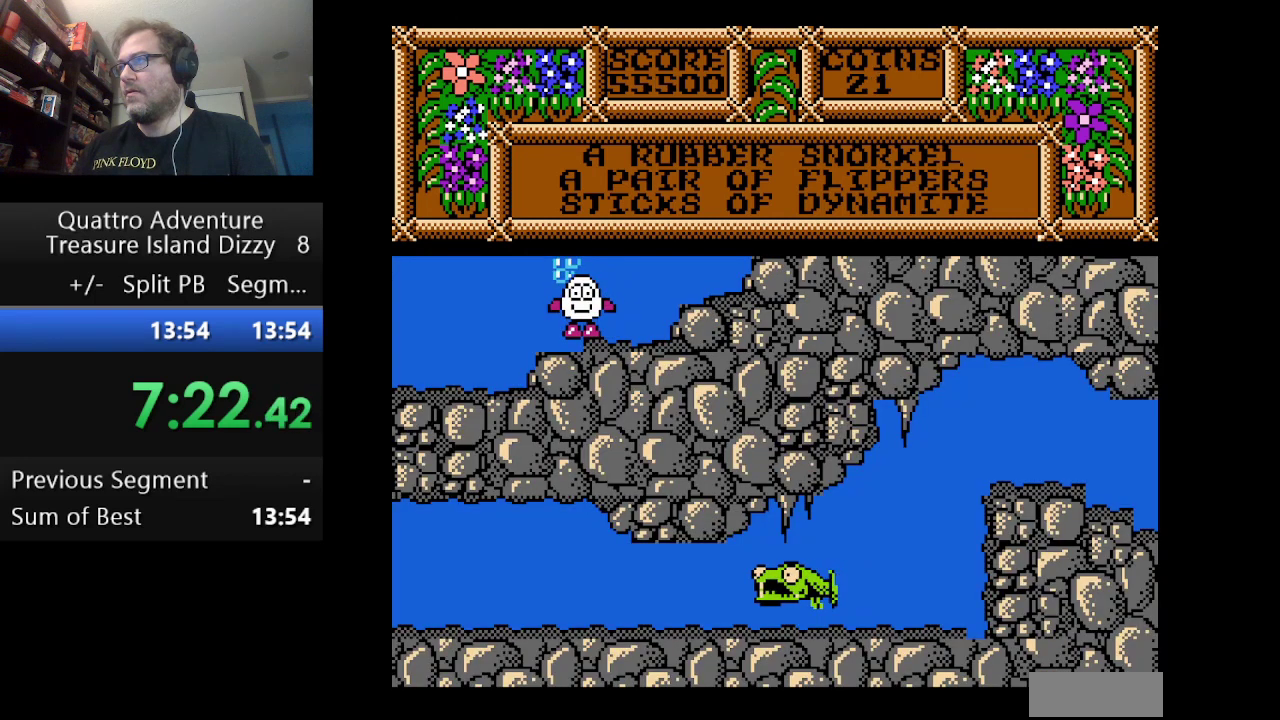
{"buttons": ["A", "DPAD_RIGHT"], "events": [[42, "A", "down"], [209, "A", "up"], [292, "A", "down"], [376, "A", "up"], [501, "A", "down"]]}
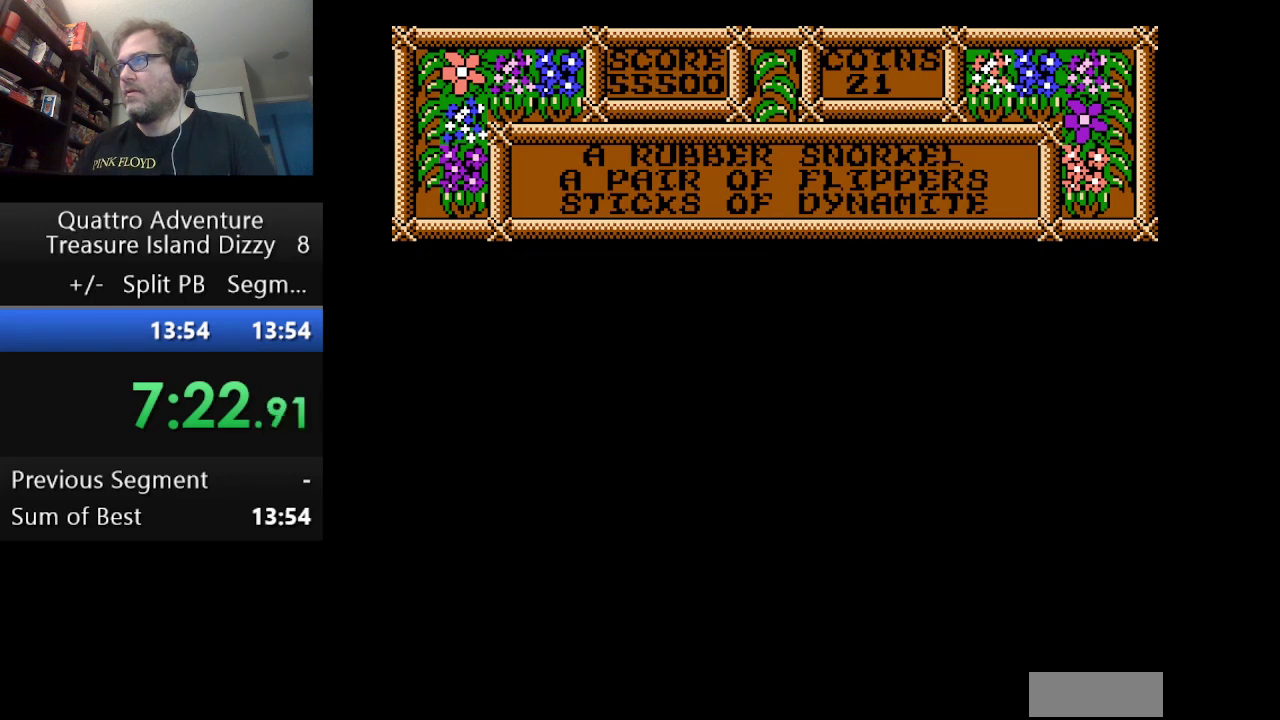
{"buttons": ["DPAD_RIGHT"], "events": [[42, "A", "up"], [167, "A", "down"], [250, "A", "up"], [375, "A", "down"], [417, "A", "up"]]}
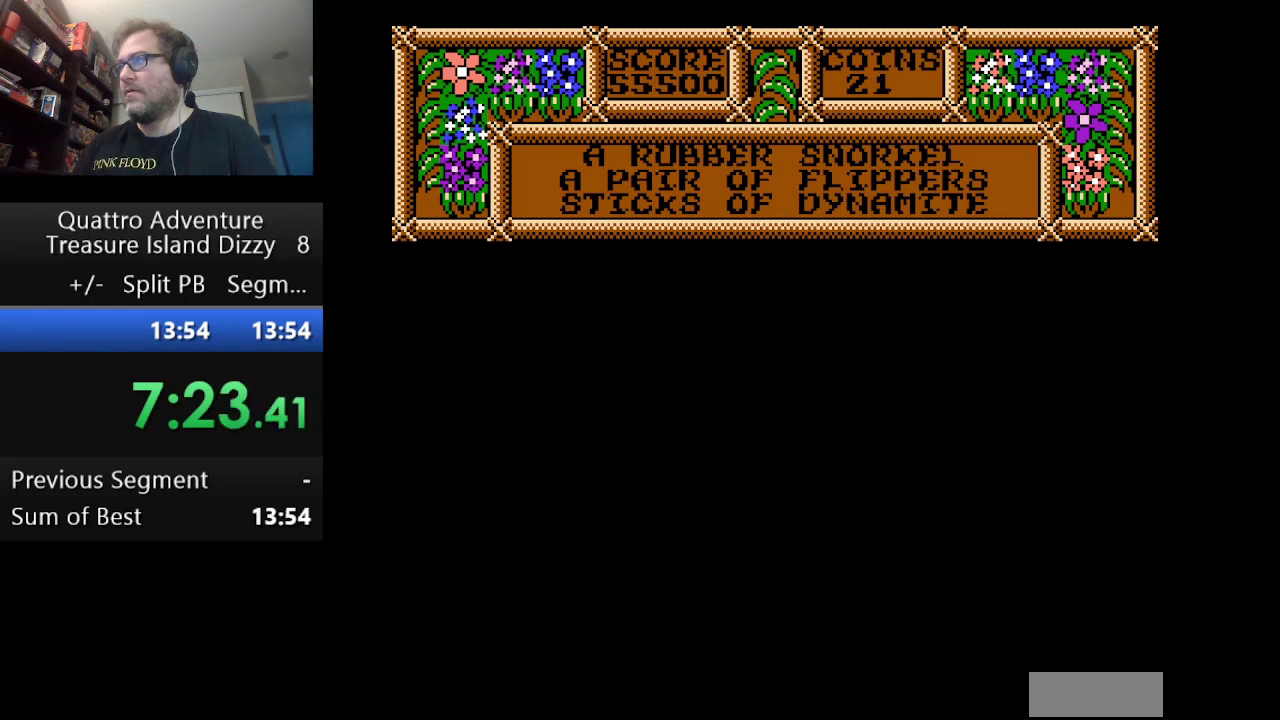
{"buttons": ["A", "DPAD_RIGHT"], "events": [[42, "A", "down"], [126, "A", "up"], [209, "A", "down"], [334, "A", "up"], [417, "A", "down"]]}
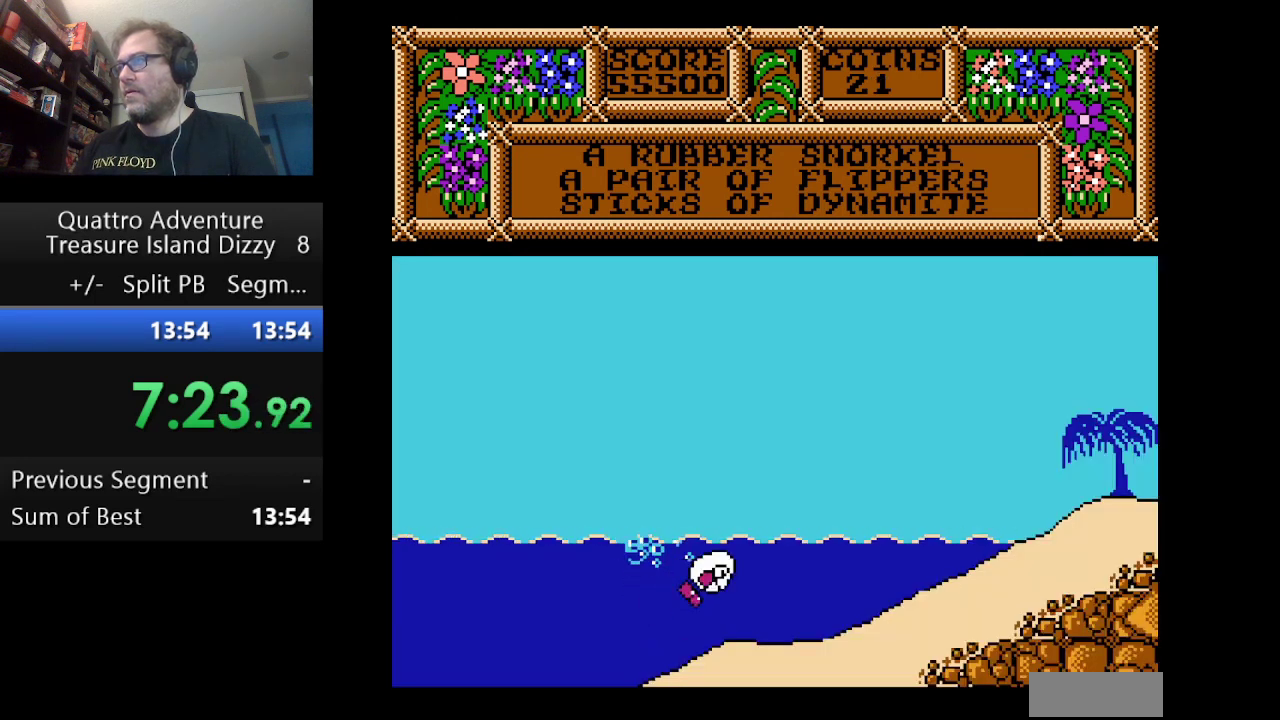
{"buttons": ["DPAD_RIGHT"], "events": [[42, "A", "up"], [208, "A", "down"], [334, "A", "up"]]}
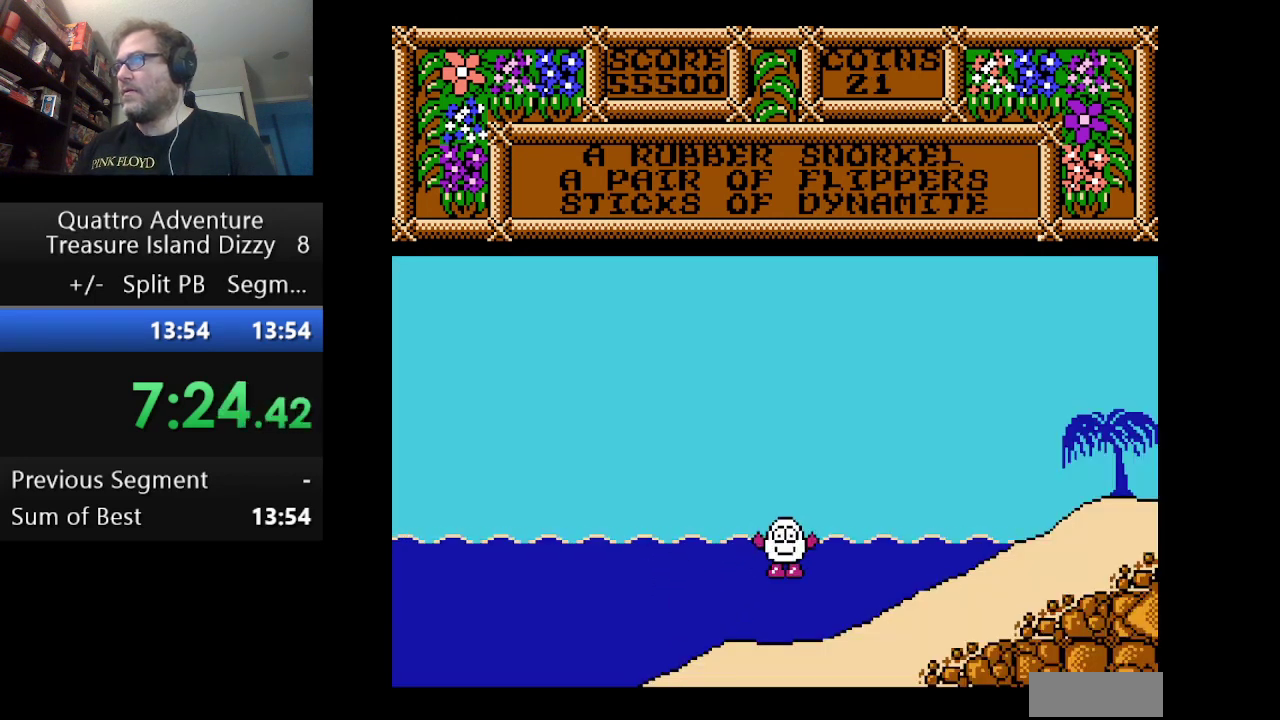
{"buttons": ["DPAD_RIGHT"], "events": [[126, "A", "down"], [292, "A", "up"]]}
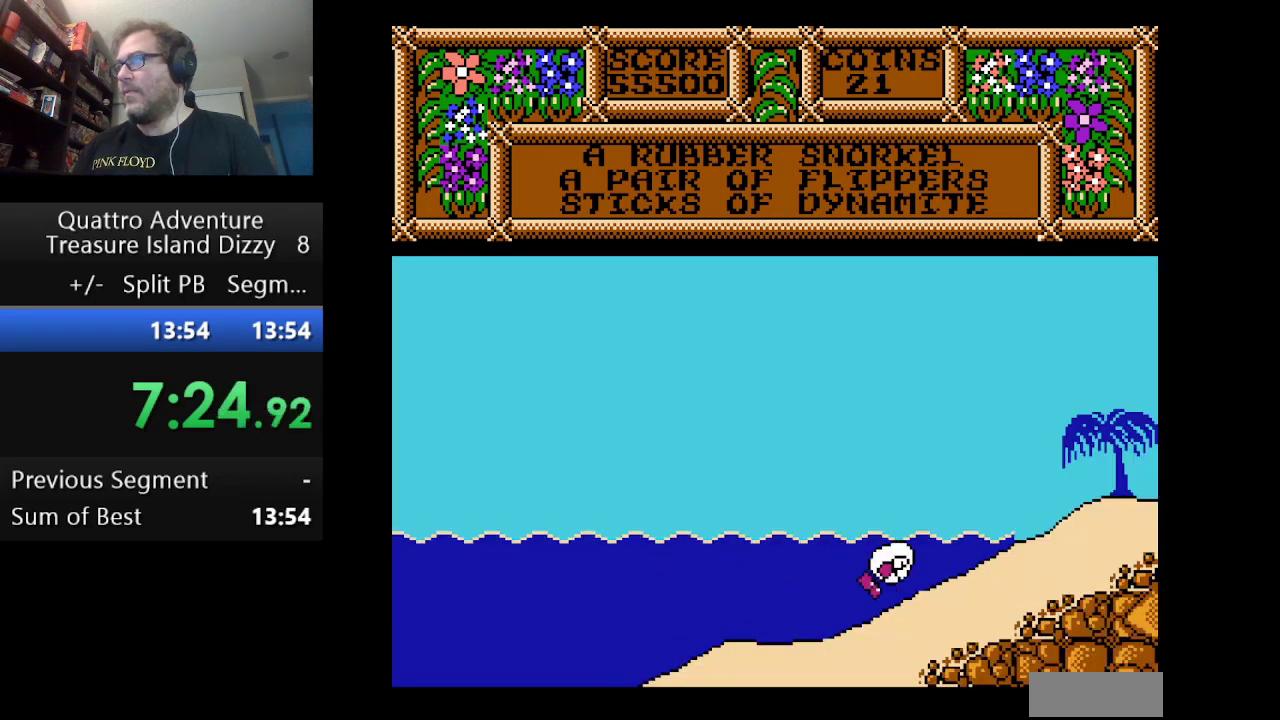
{"buttons": ["DPAD_RIGHT"], "events": [[42, "A", "down"], [167, "A", "up"], [375, "A", "down"], [500, "A", "up"]]}
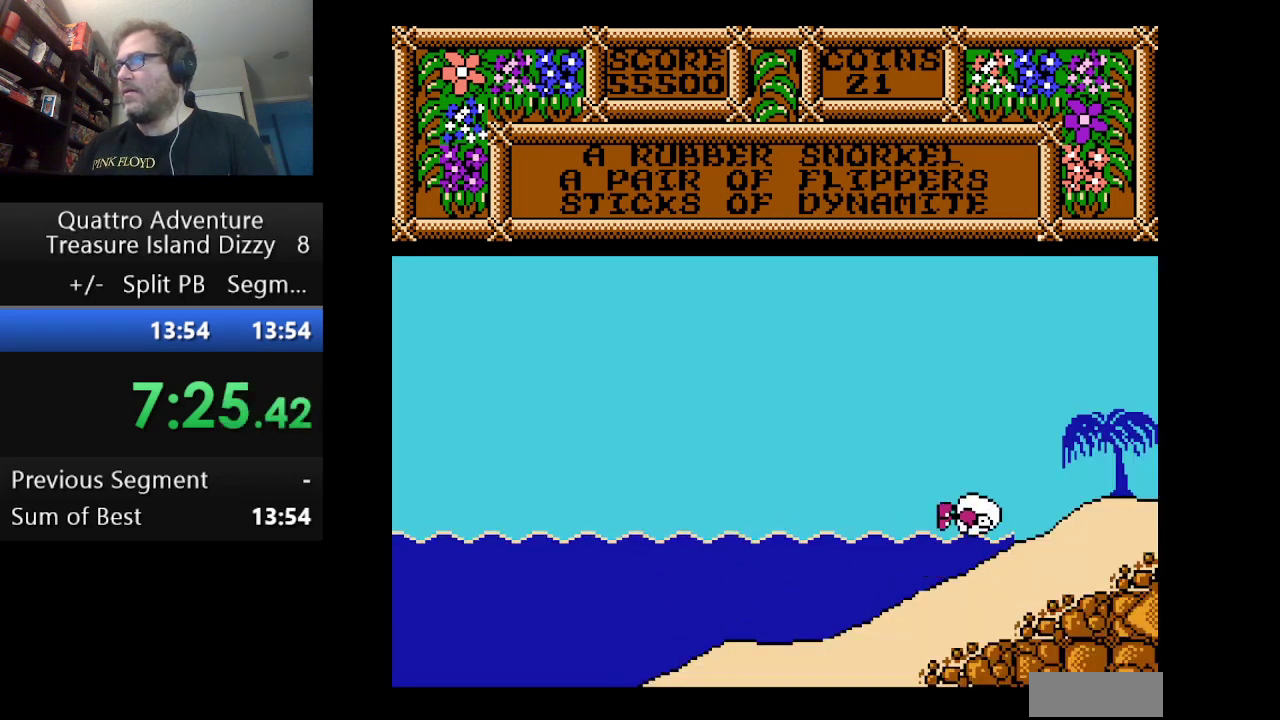
{"buttons": ["DPAD_RIGHT"], "events": []}
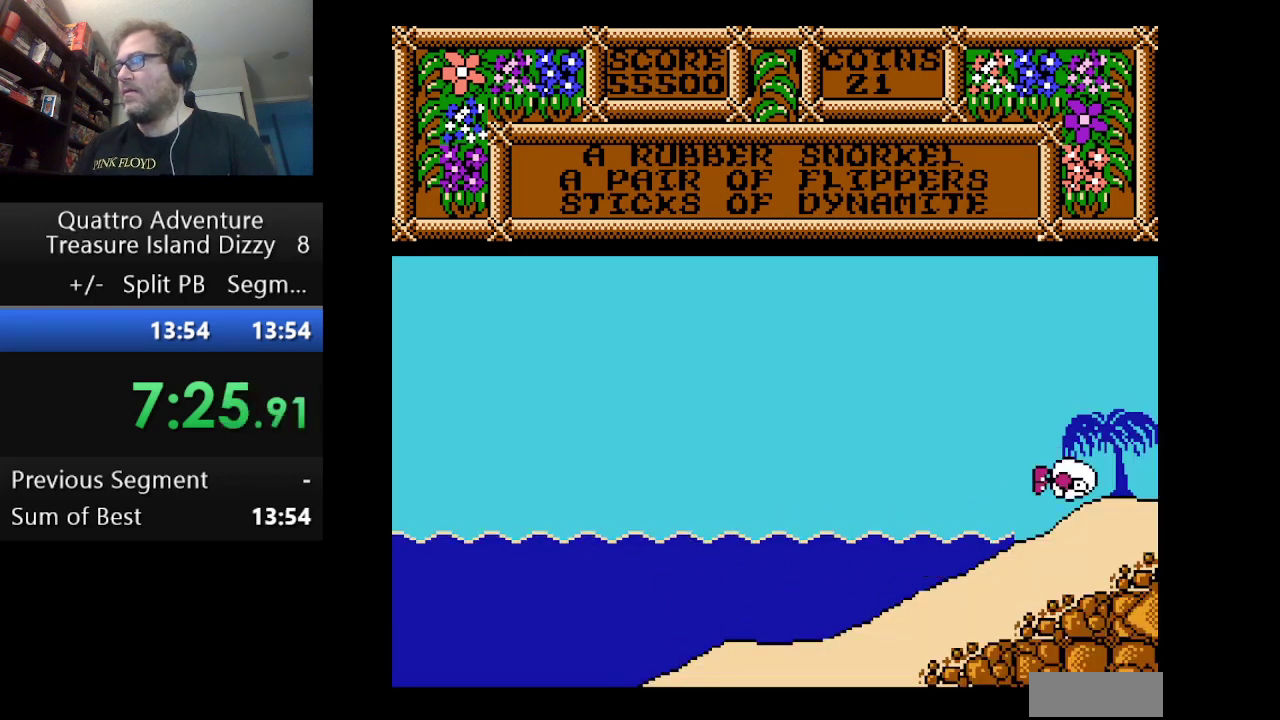
{"buttons": ["DPAD_RIGHT"], "events": []}
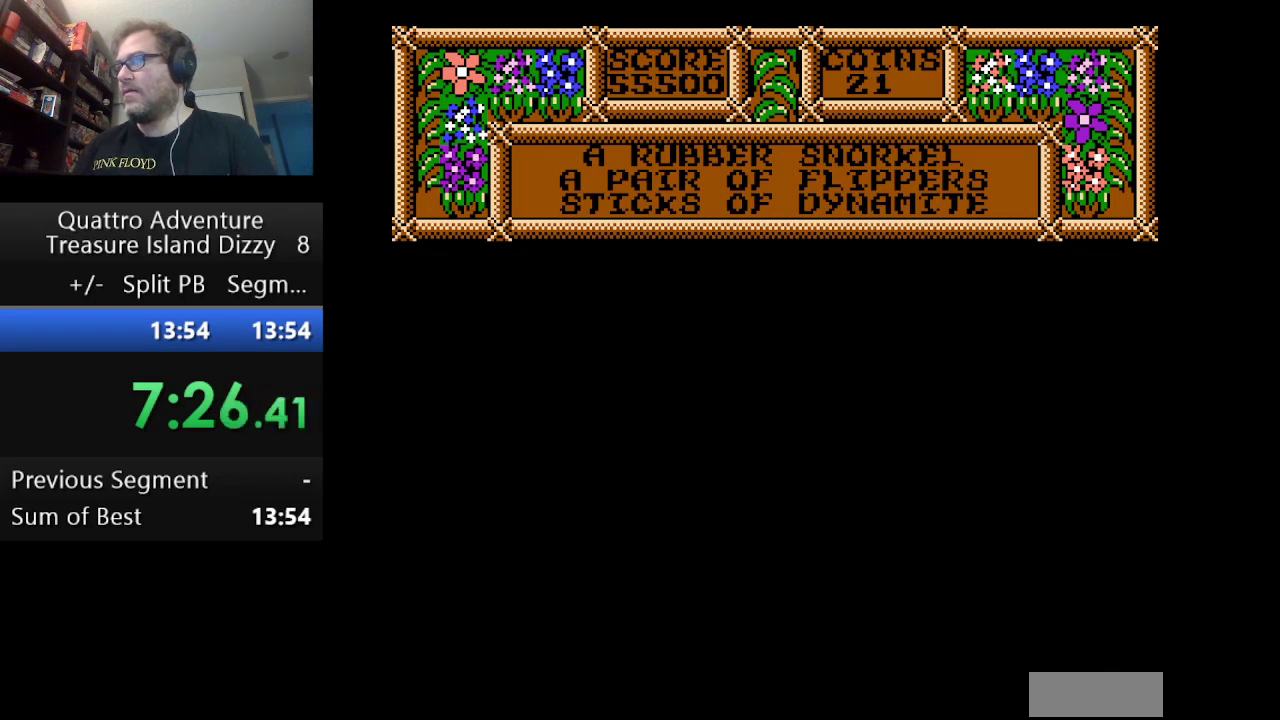
{"buttons": ["DPAD_RIGHT"], "events": []}
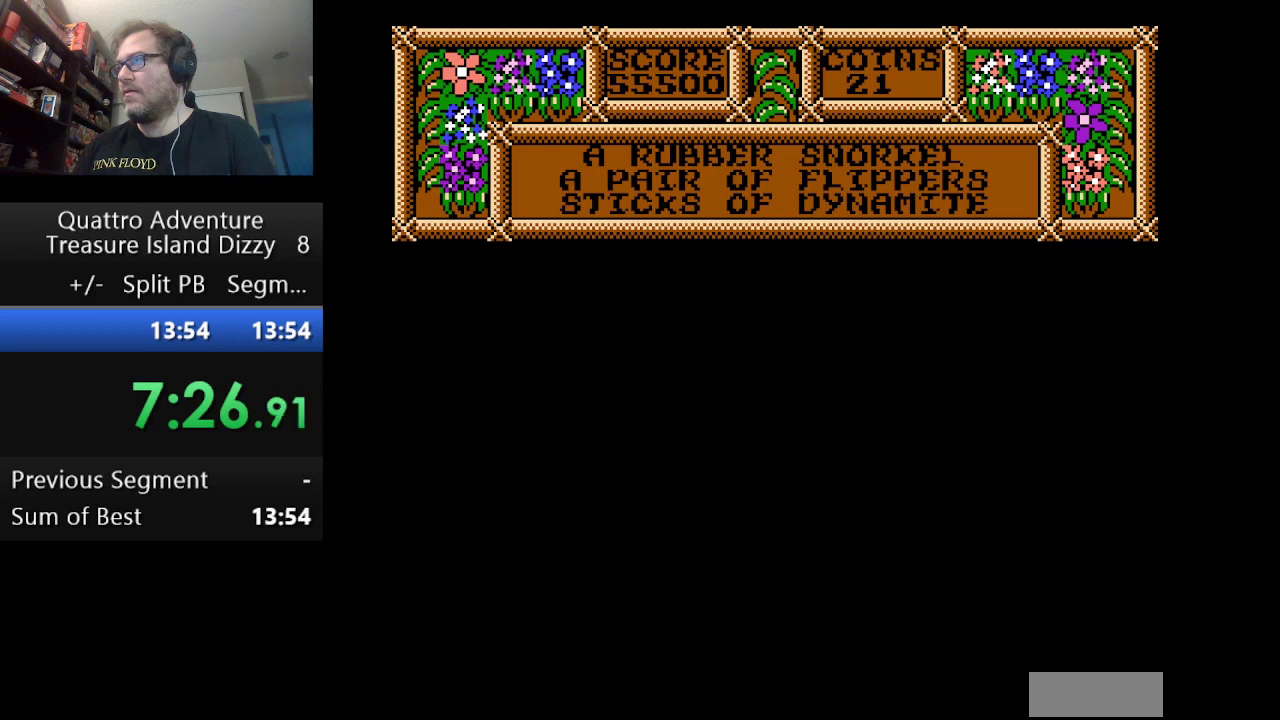
{"buttons": ["DPAD_RIGHT"], "events": []}
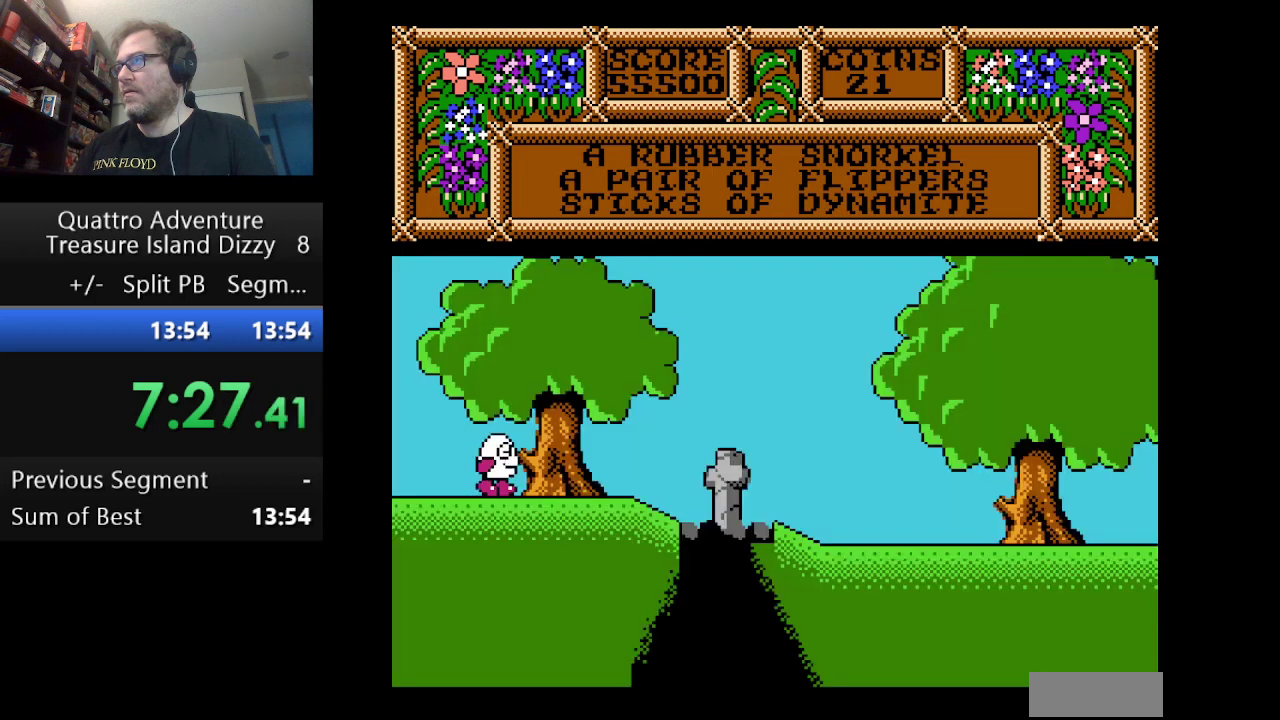
{"buttons": [], "events": [[501, "DPAD_RIGHT", "up"]]}
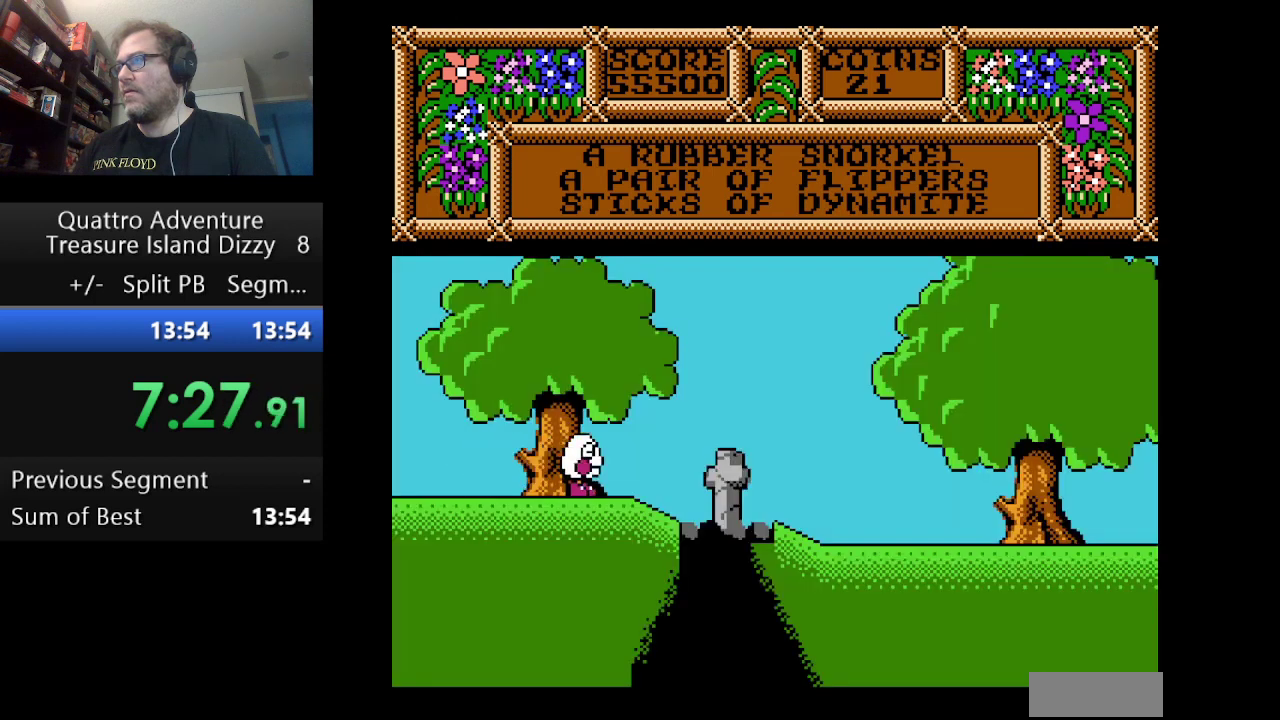
{"buttons": ["DPAD_LEFT"], "events": [[42, "B", "down"], [167, "B", "up"], [208, "DPAD_LEFT", "down"]]}
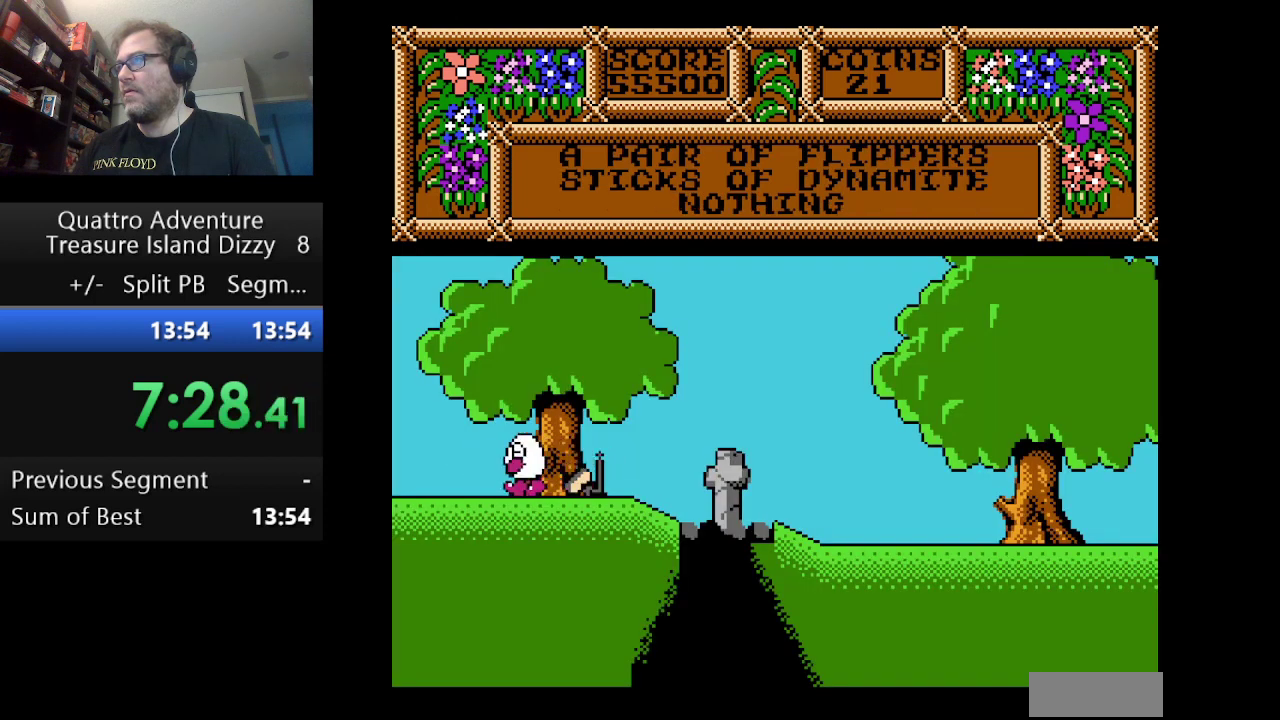
{"buttons": [], "events": [[42, "DPAD_LEFT", "up"], [126, "DPAD_RIGHT", "down"], [459, "DPAD_RIGHT", "up"]]}
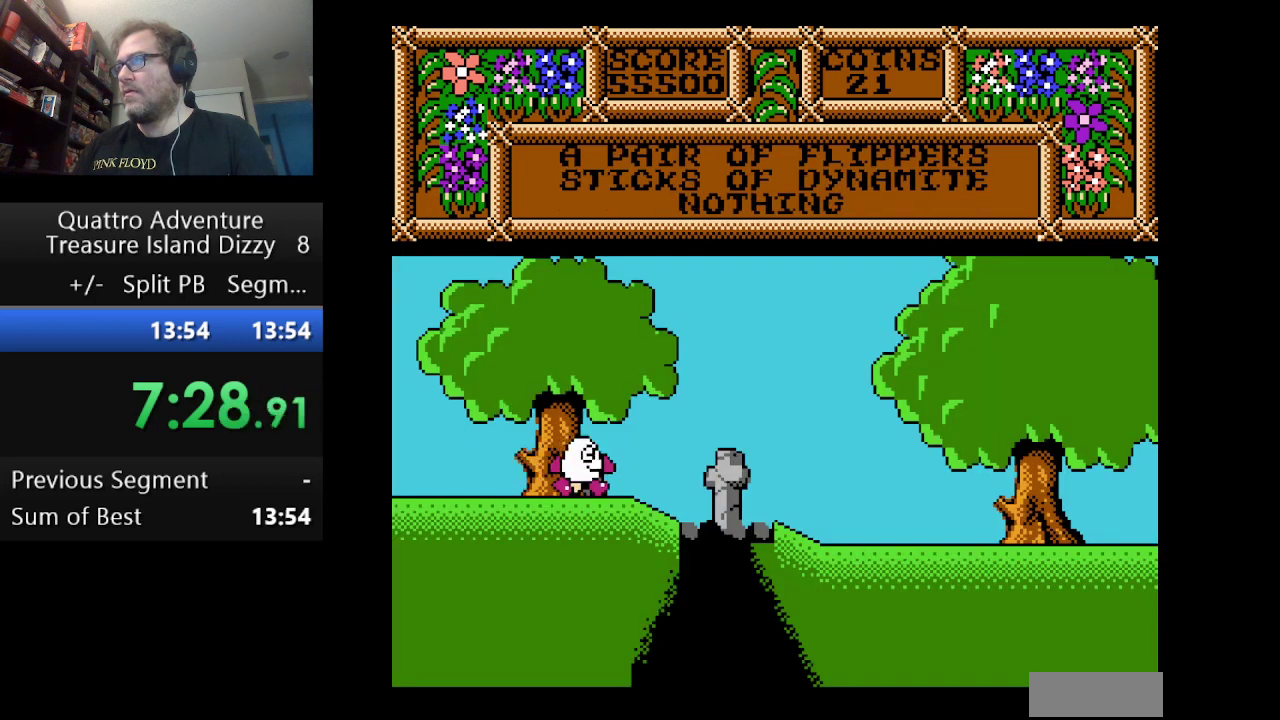
{"buttons": [], "events": [[42, "B", "down"], [167, "B", "up"]]}
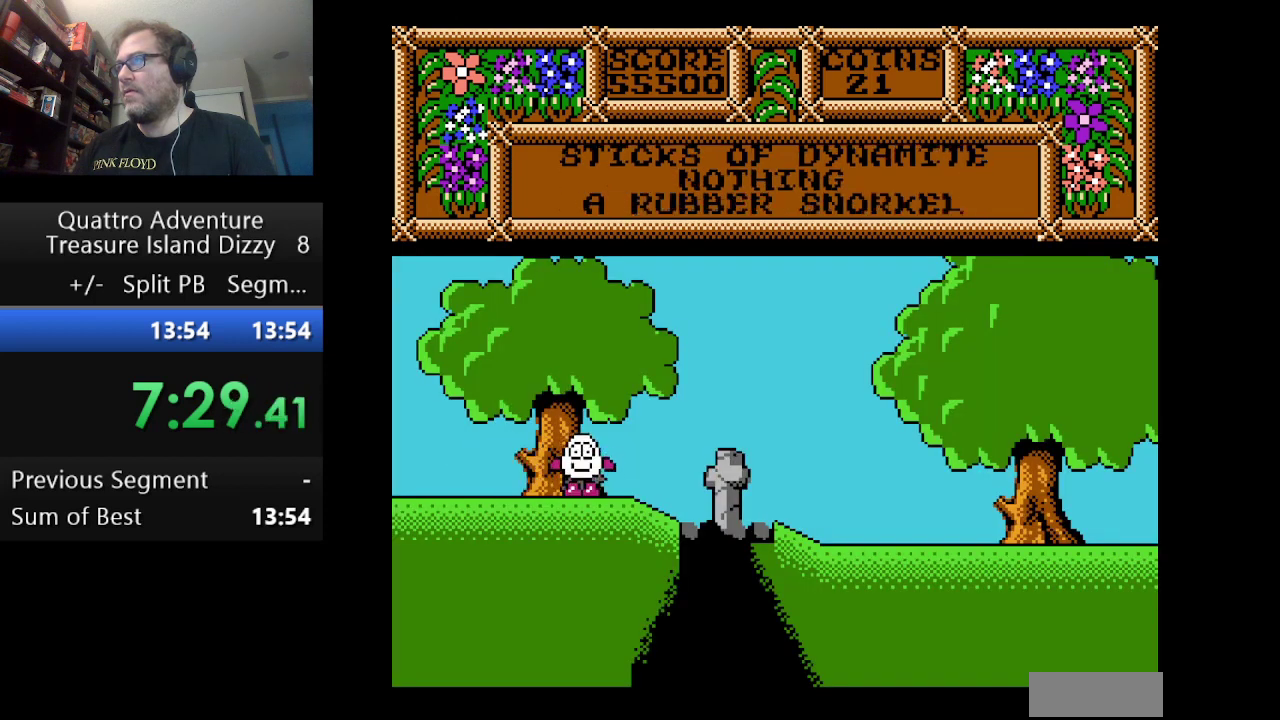
{"buttons": ["DPAD_LEFT"], "events": [[209, "DPAD_LEFT", "down"]]}
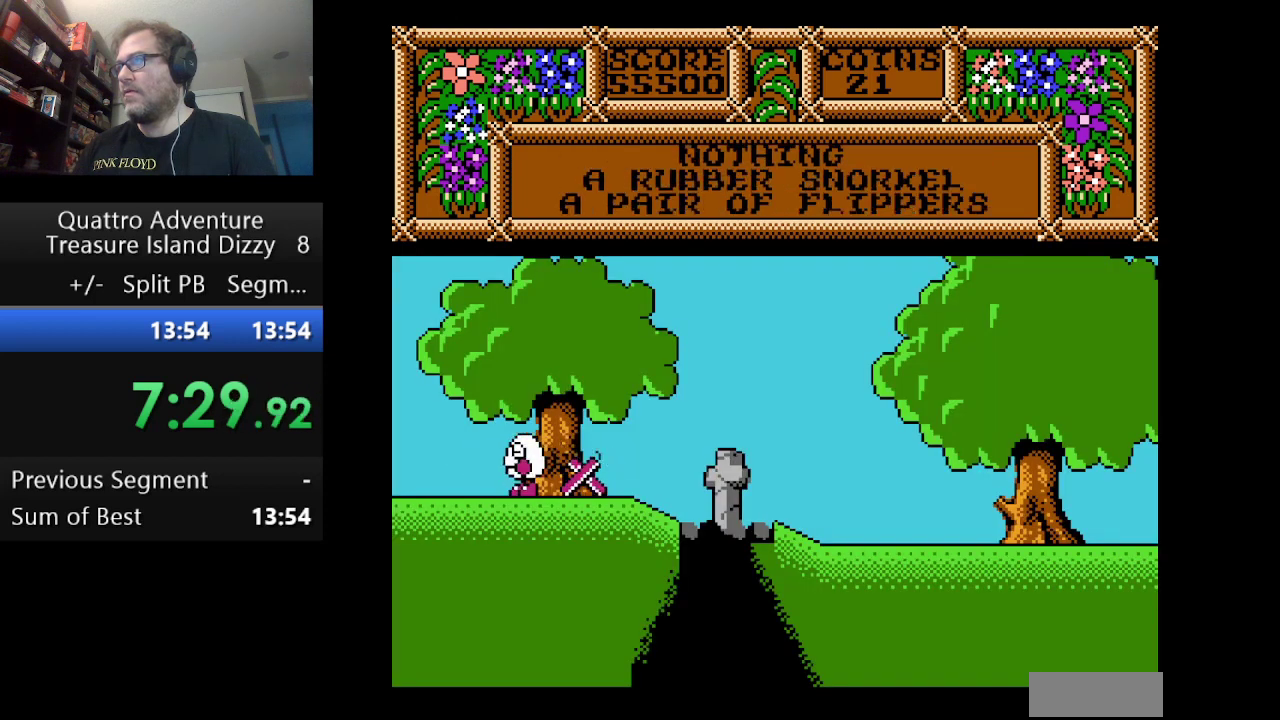
{"buttons": ["DPAD_LEFT"], "events": []}
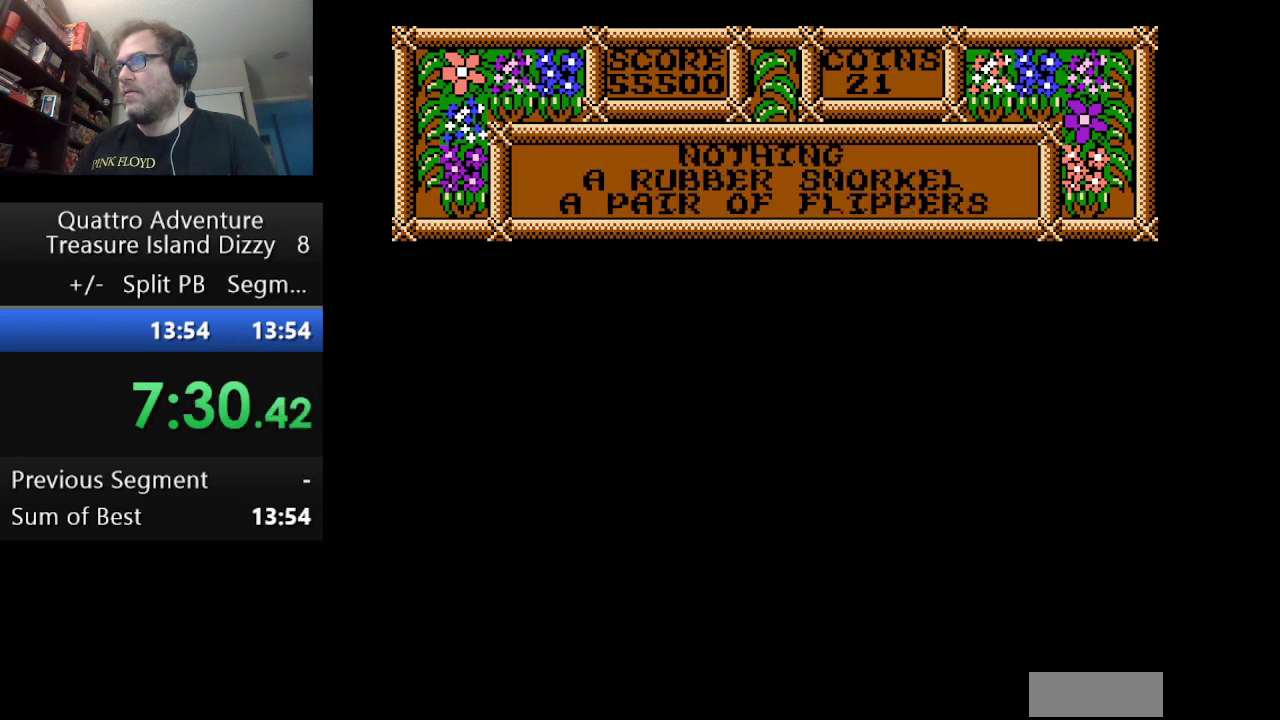
{"buttons": ["DPAD_LEFT"], "events": []}
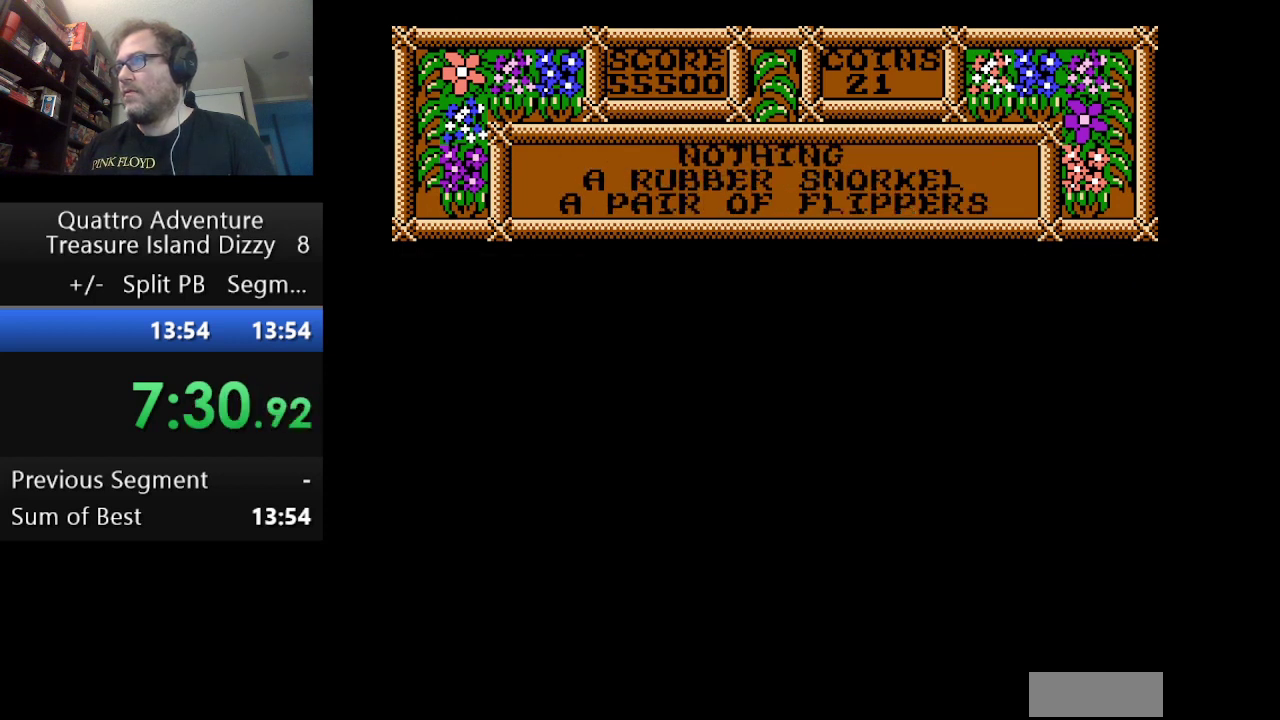
{"buttons": ["DPAD_LEFT"], "events": []}
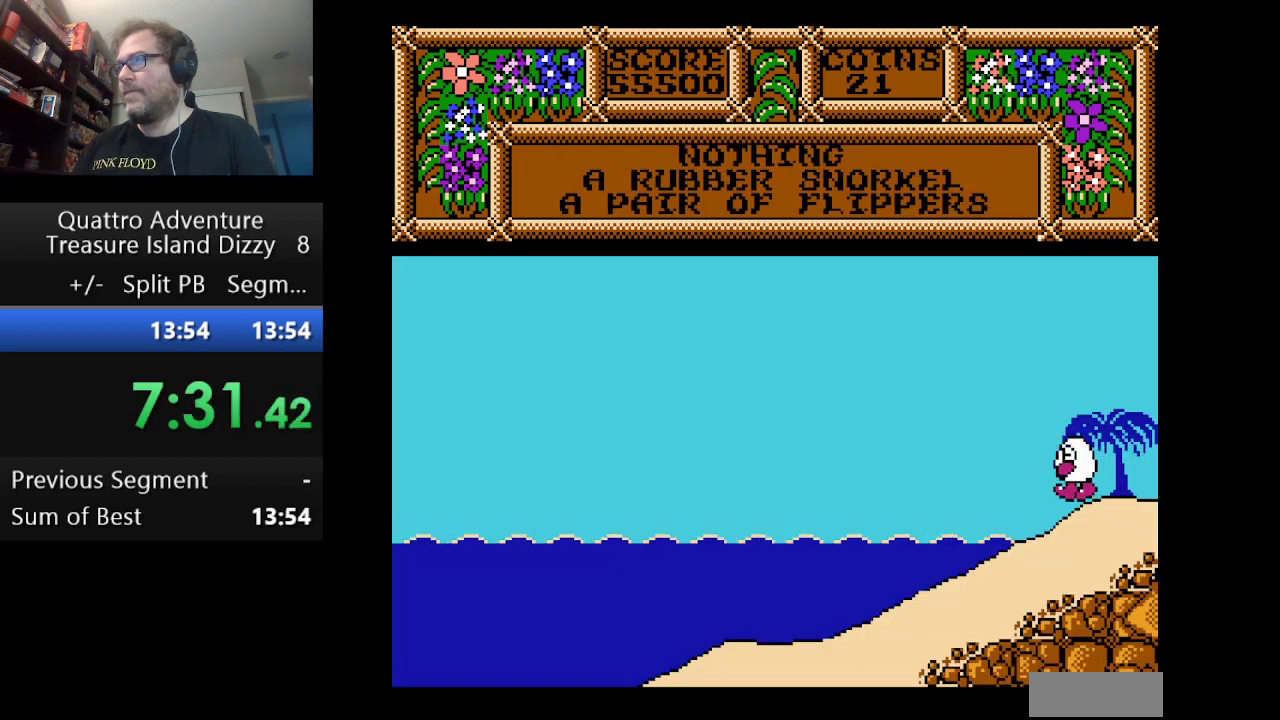
{"buttons": ["DPAD_LEFT"], "events": []}
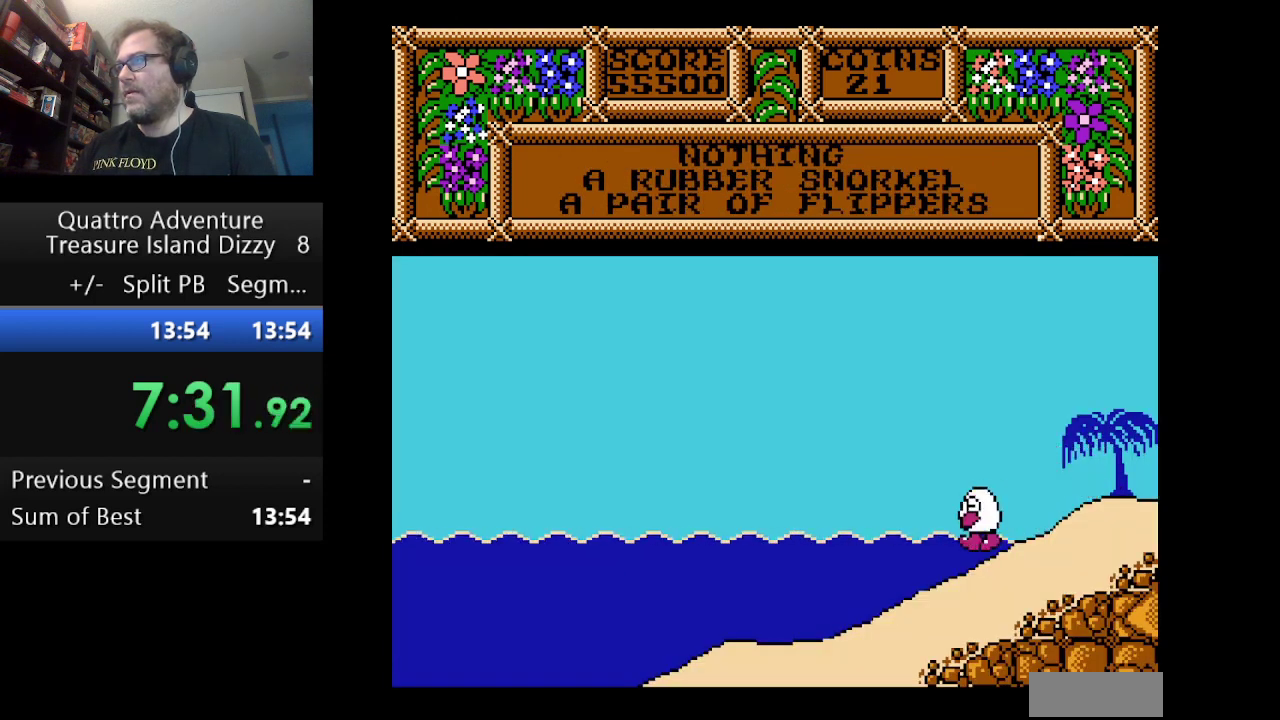
{"buttons": ["DPAD_LEFT"], "events": []}
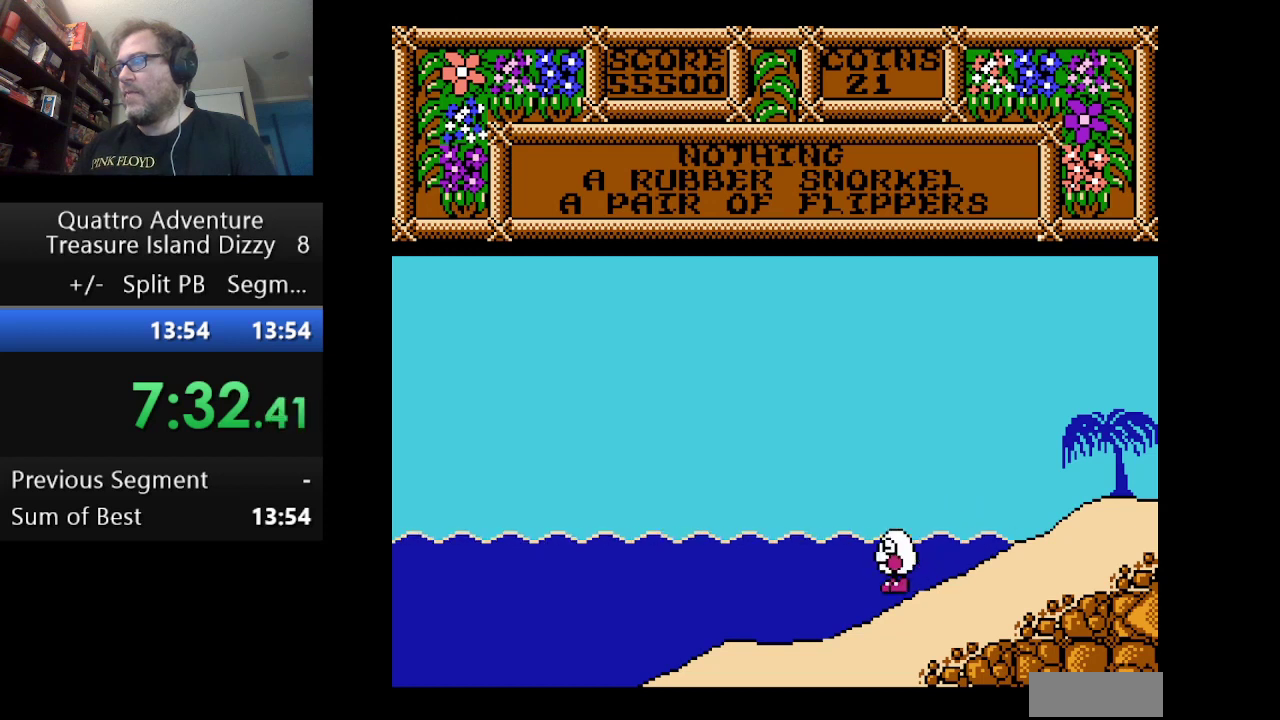
{"buttons": ["DPAD_LEFT"], "events": []}
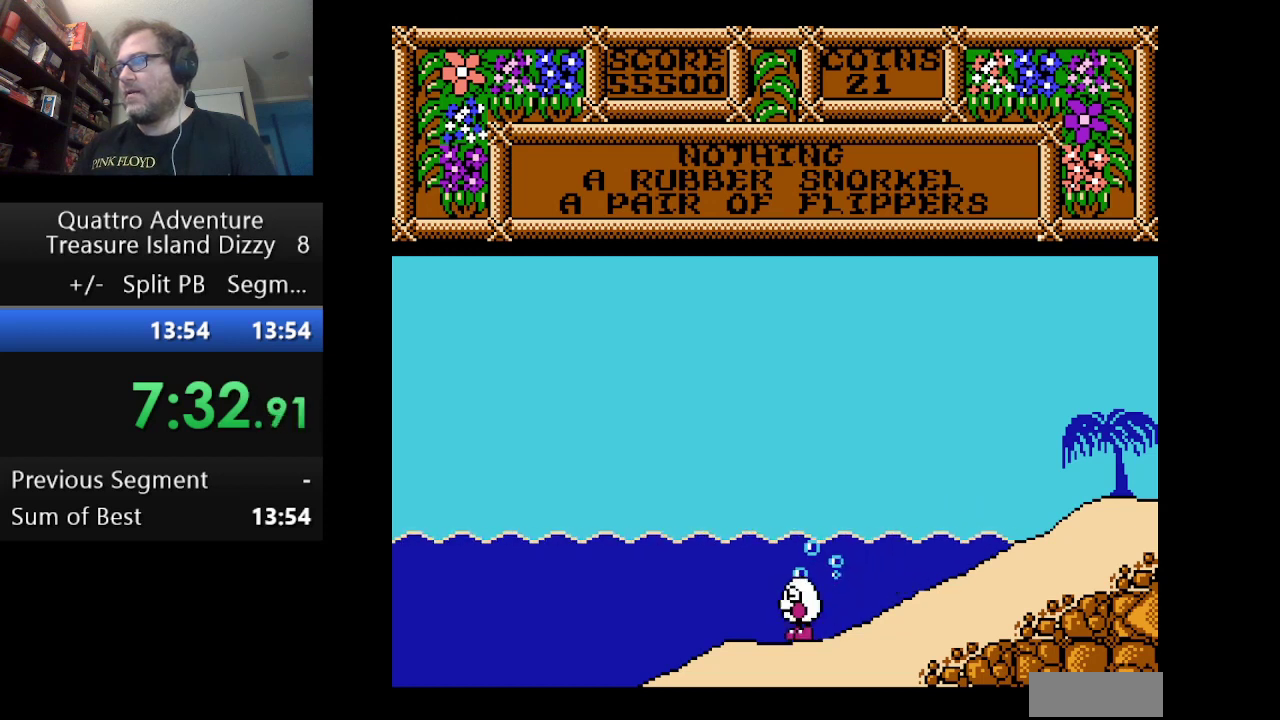
{"buttons": ["DPAD_LEFT"], "events": []}
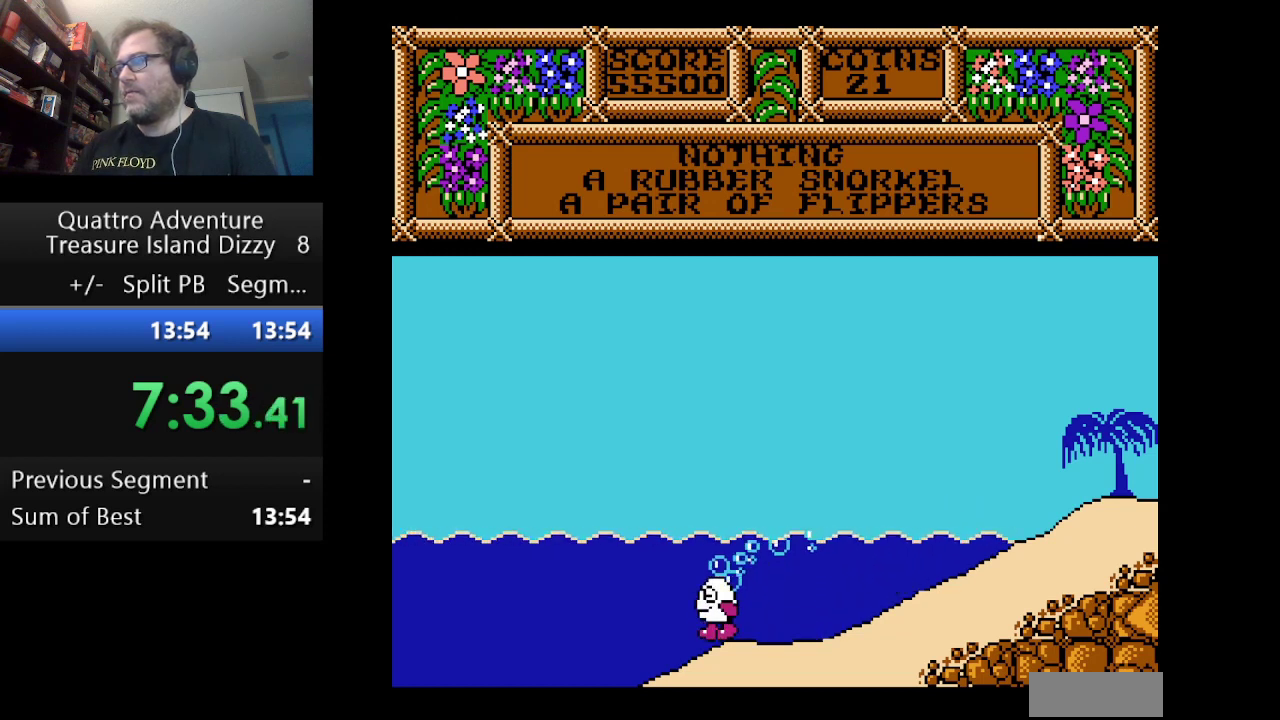
{"buttons": ["DPAD_LEFT"], "events": []}
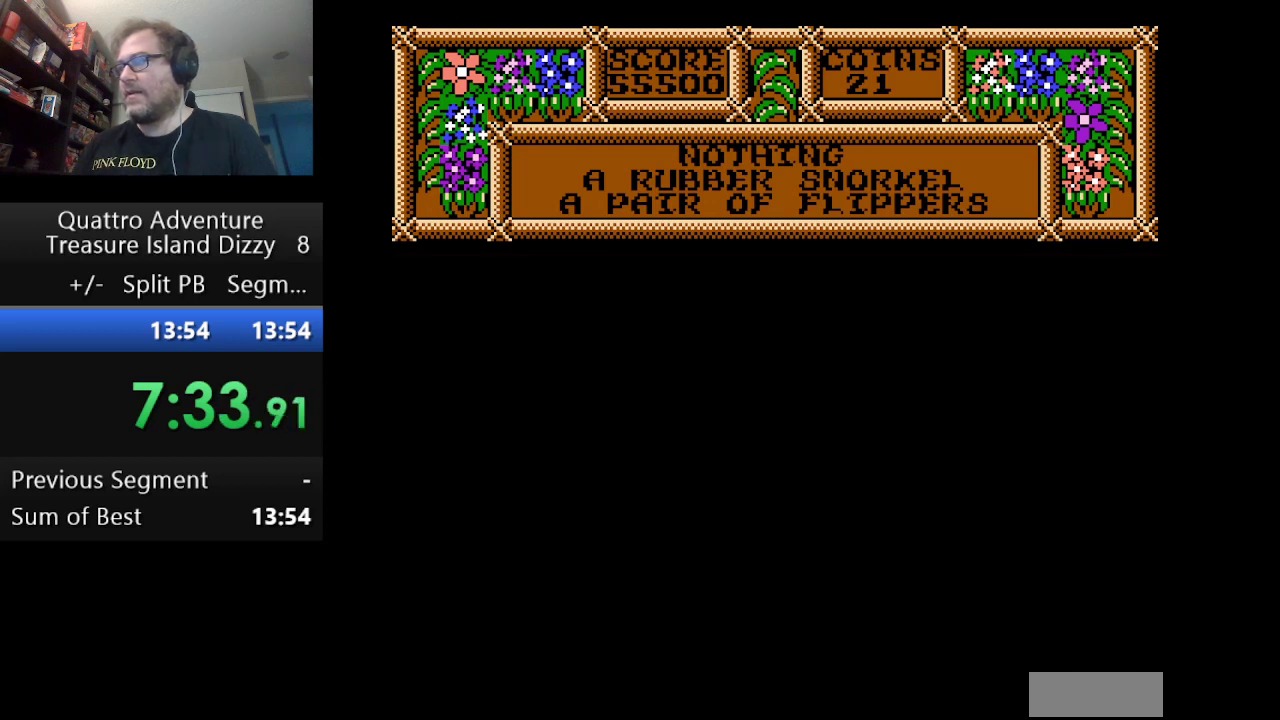
{"buttons": ["DPAD_LEFT"], "events": []}
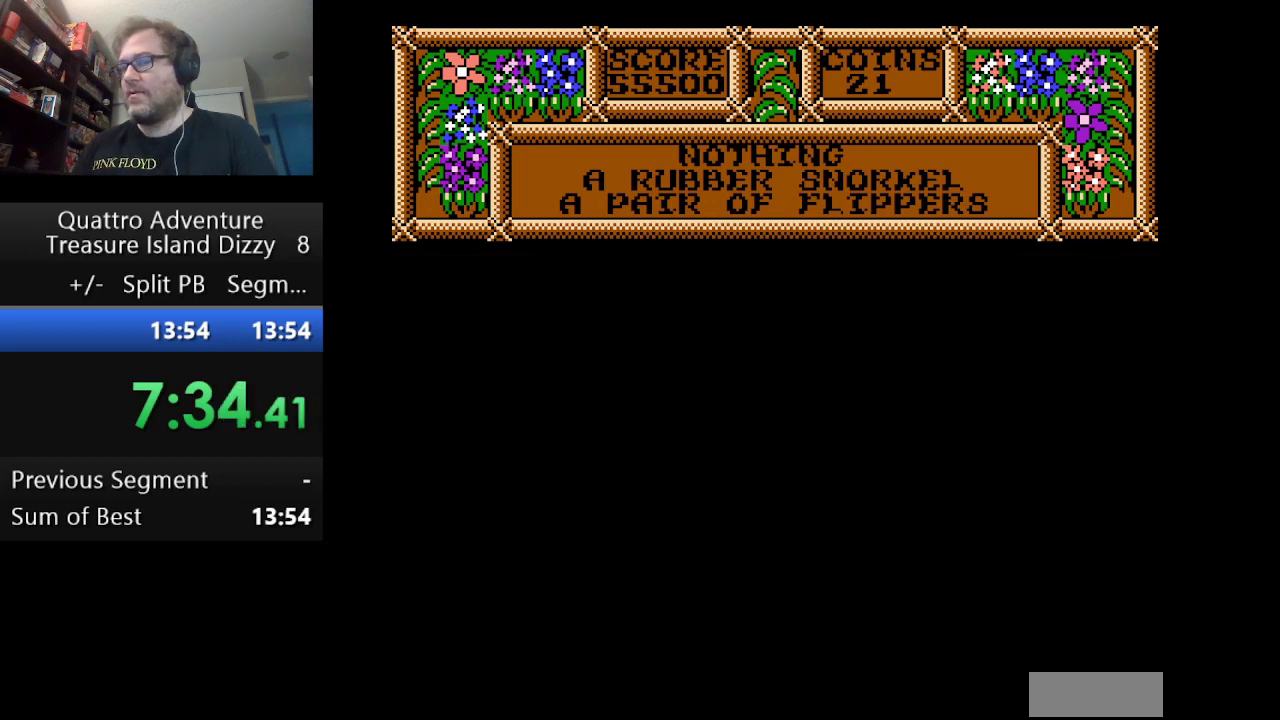
{"buttons": ["DPAD_LEFT"], "events": []}